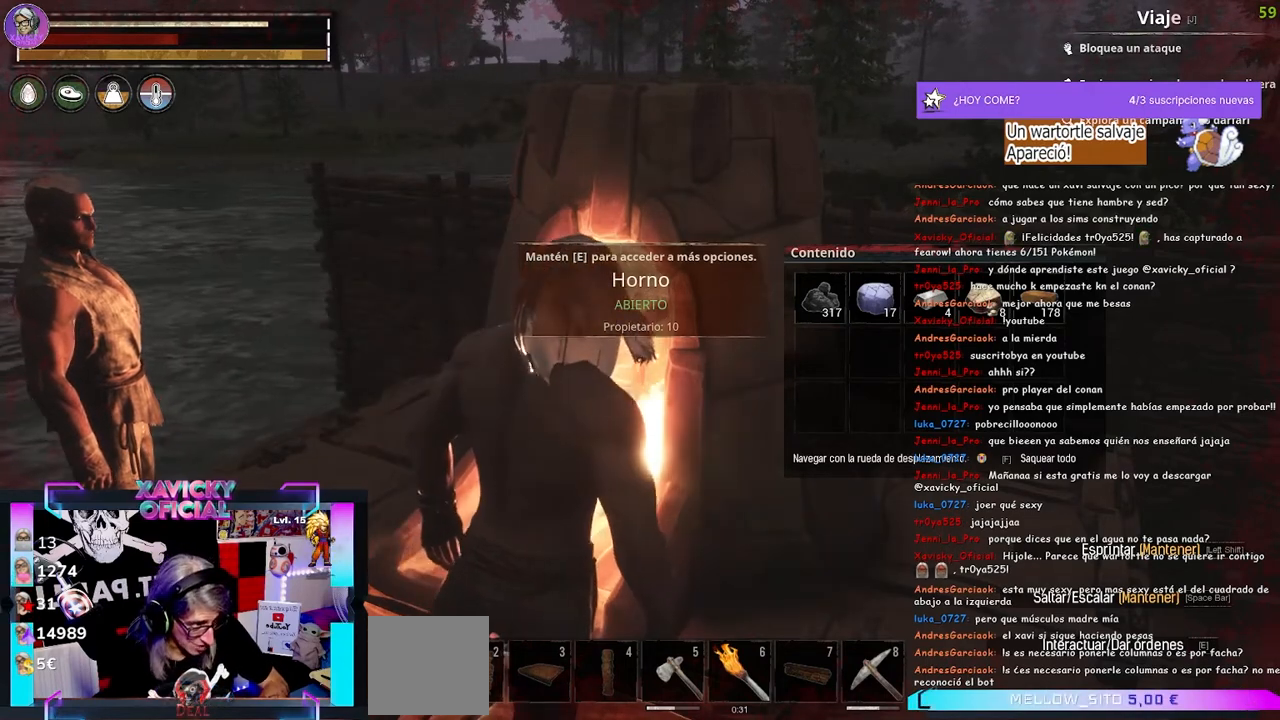
Gameplay with a controller (Xbox layout); each line is a JSON object with the inputs held at the frame after it (dt_ms = milliseconds from this image to that frame). "events" lists button and stick changes between this image and that frame as [ms after this image, input, new state], when the widget could be followed in between. Not read: R3.
{"dt_ms": 500, "buttons": [], "left_stick": "center", "right_stick": "right", "events": [[367, "right_stick", "right"]]}
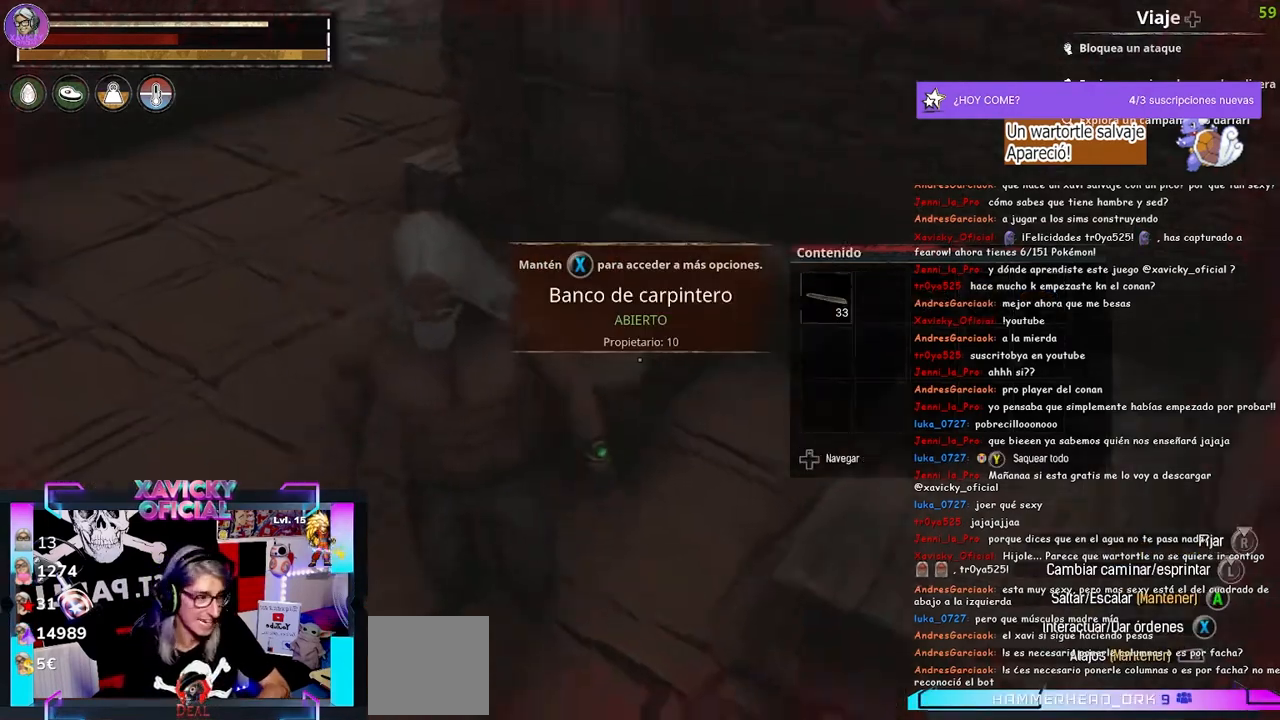
{"dt_ms": 500, "buttons": [], "left_stick": "center", "right_stick": "center", "events": [[133, "left_stick", "right"], [267, "left_stick", "center"], [467, "right_stick", "center"]]}
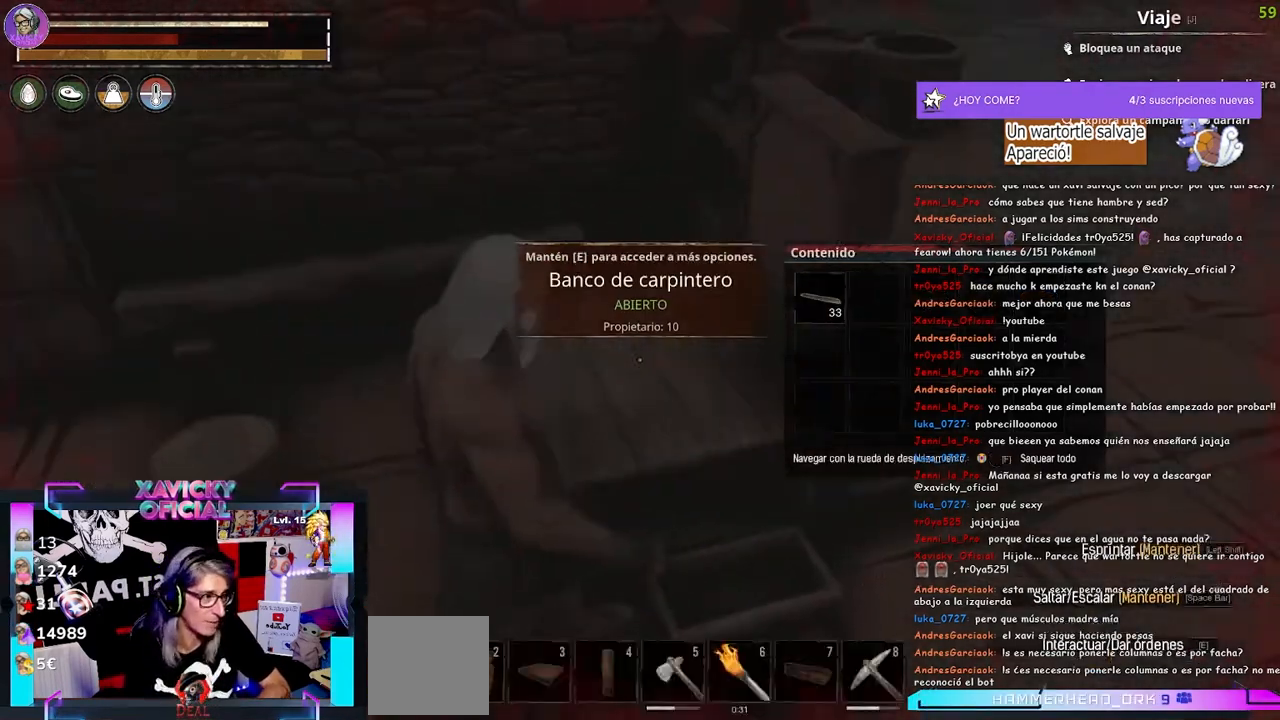
{"dt_ms": 500, "buttons": [], "left_stick": "center", "right_stick": "center", "events": [[333, "X", "down"], [433, "X", "up"]]}
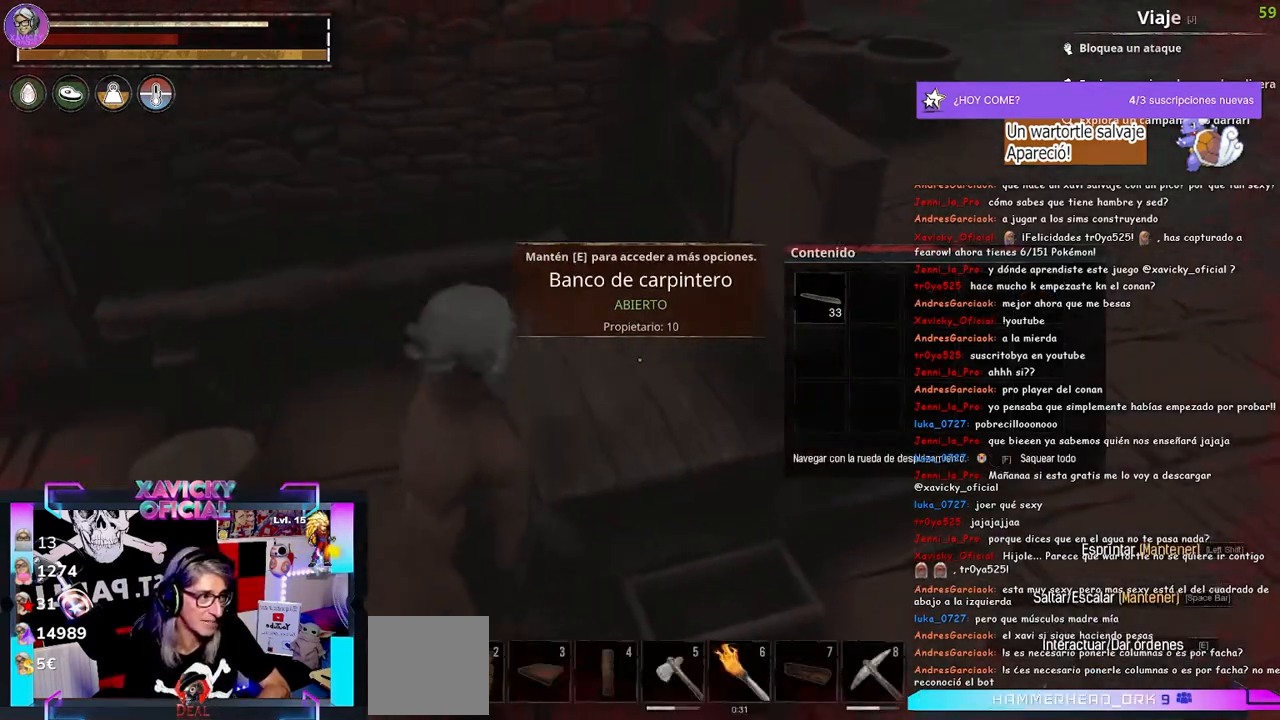
{"dt_ms": 500, "buttons": [], "left_stick": "center", "right_stick": "center", "events": []}
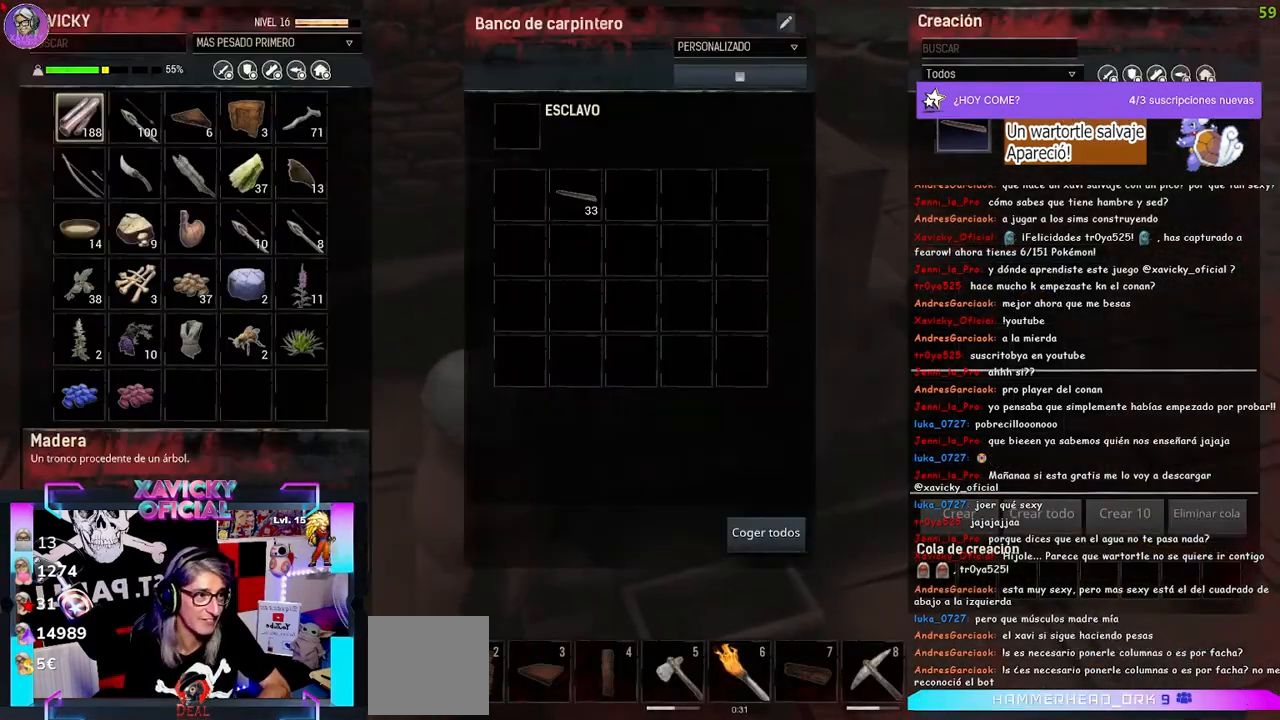
{"dt_ms": 500, "buttons": [], "left_stick": "center", "right_stick": "center", "events": [[167, "DPAD_RIGHT", "down"], [267, "DPAD_RIGHT", "up"], [300, "DPAD_RIGHT", "down"], [333, "DPAD_RIGHT", "up"]]}
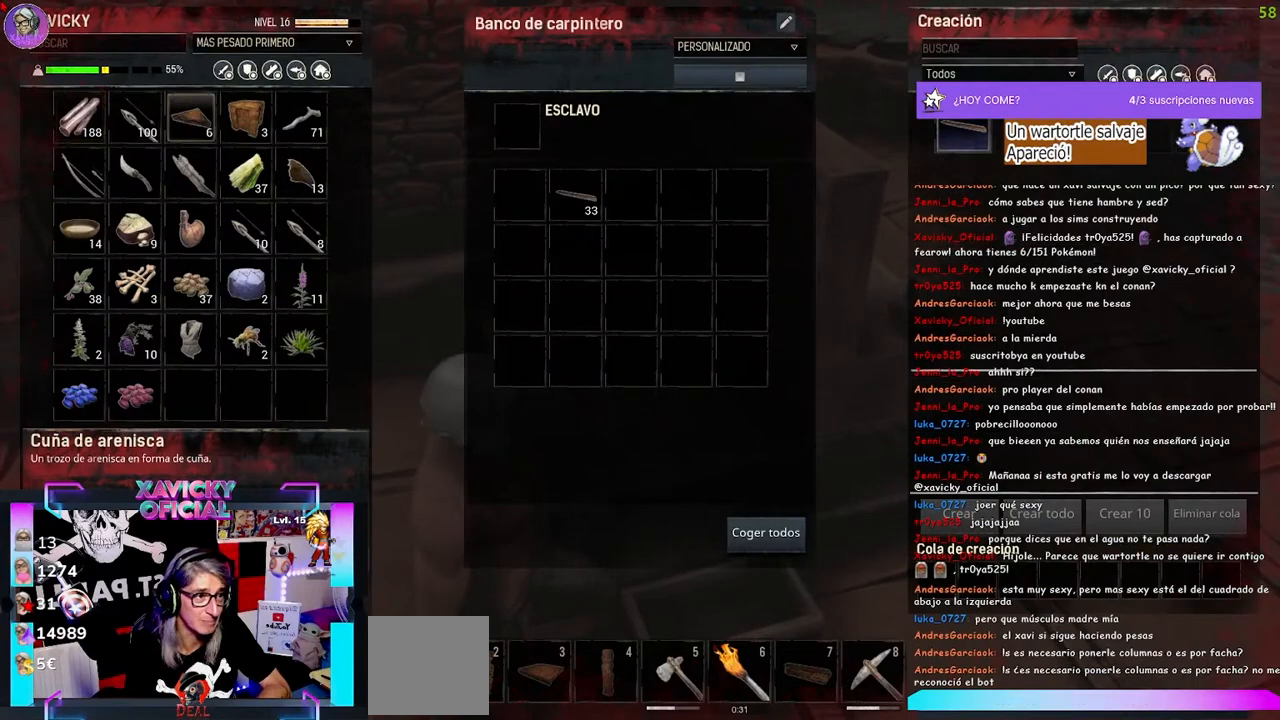
{"dt_ms": 500, "buttons": [], "left_stick": "center", "right_stick": "center", "events": []}
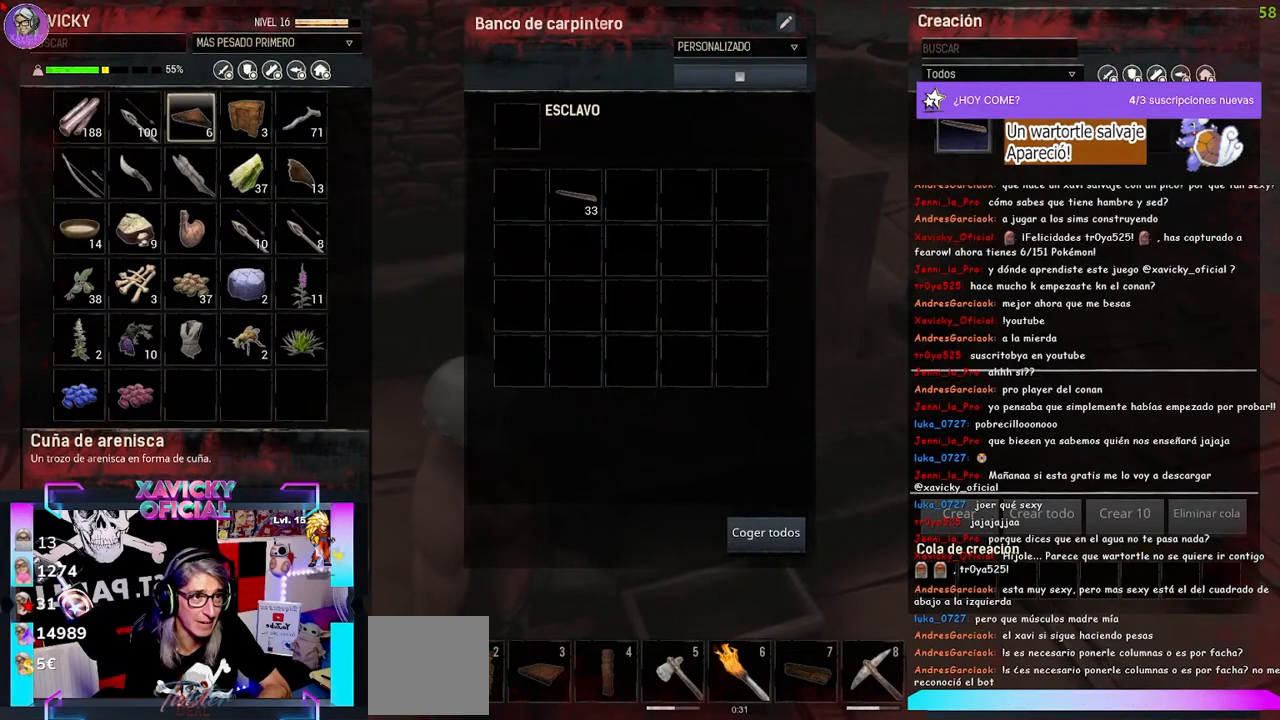
{"dt_ms": 500, "buttons": [], "left_stick": "center", "right_stick": "center", "events": [[233, "DPAD_RIGHT", "down"], [333, "DPAD_RIGHT", "up"], [400, "DPAD_RIGHT", "down"], [500, "DPAD_RIGHT", "up"]]}
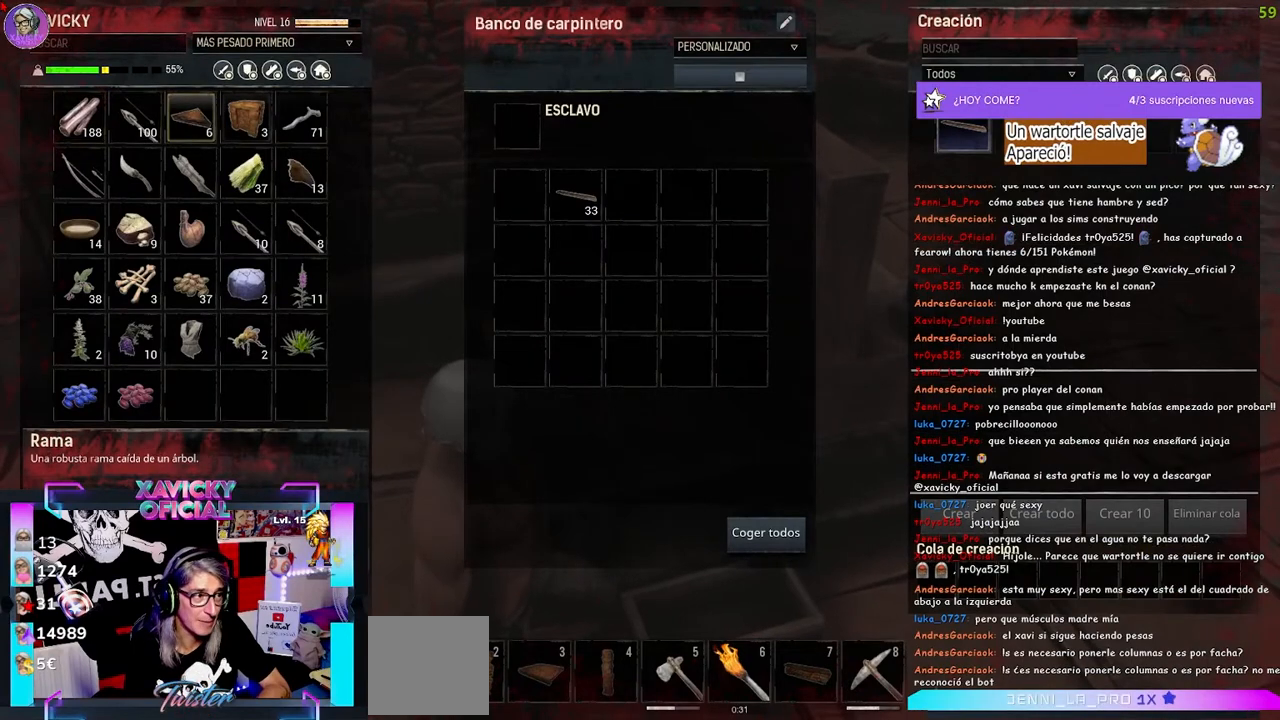
{"dt_ms": 500, "buttons": [], "left_stick": "center", "right_stick": "center", "events": [[100, "DPAD_RIGHT", "down"], [233, "DPAD_RIGHT", "up"], [367, "DPAD_RIGHT", "down"], [500, "DPAD_RIGHT", "up"]]}
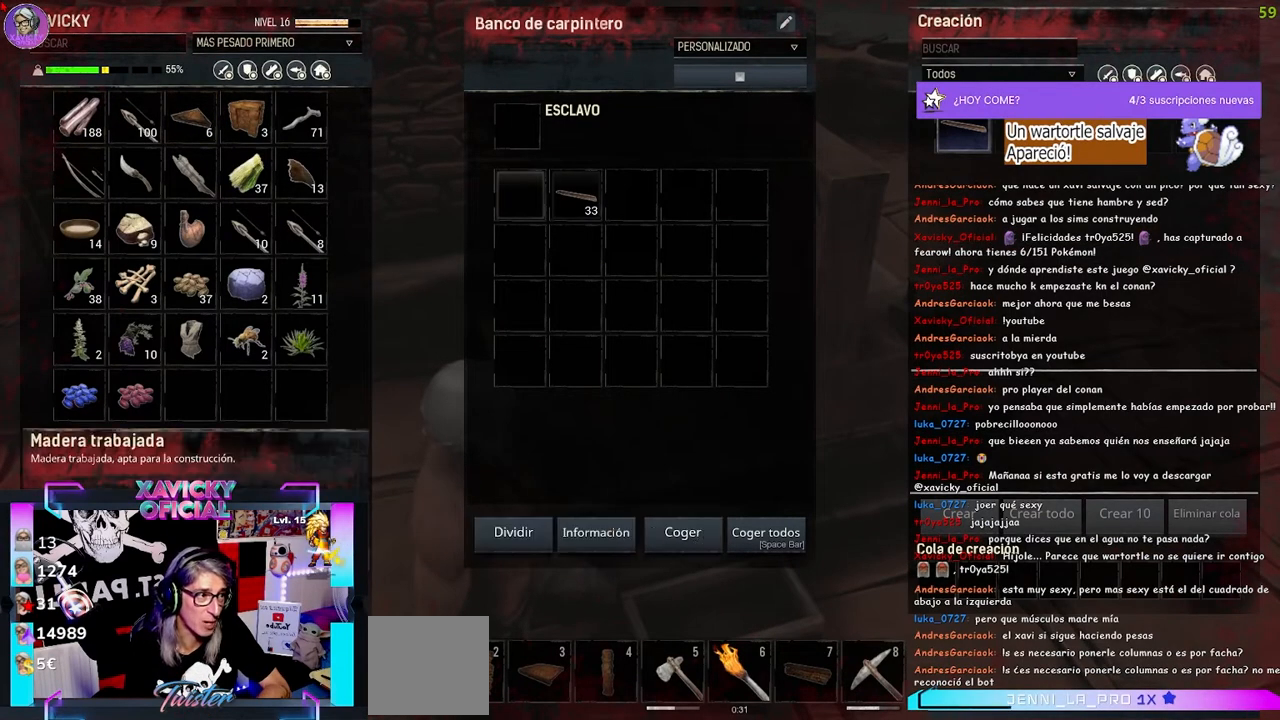
{"dt_ms": 500, "buttons": [], "left_stick": "center", "right_stick": "center", "events": []}
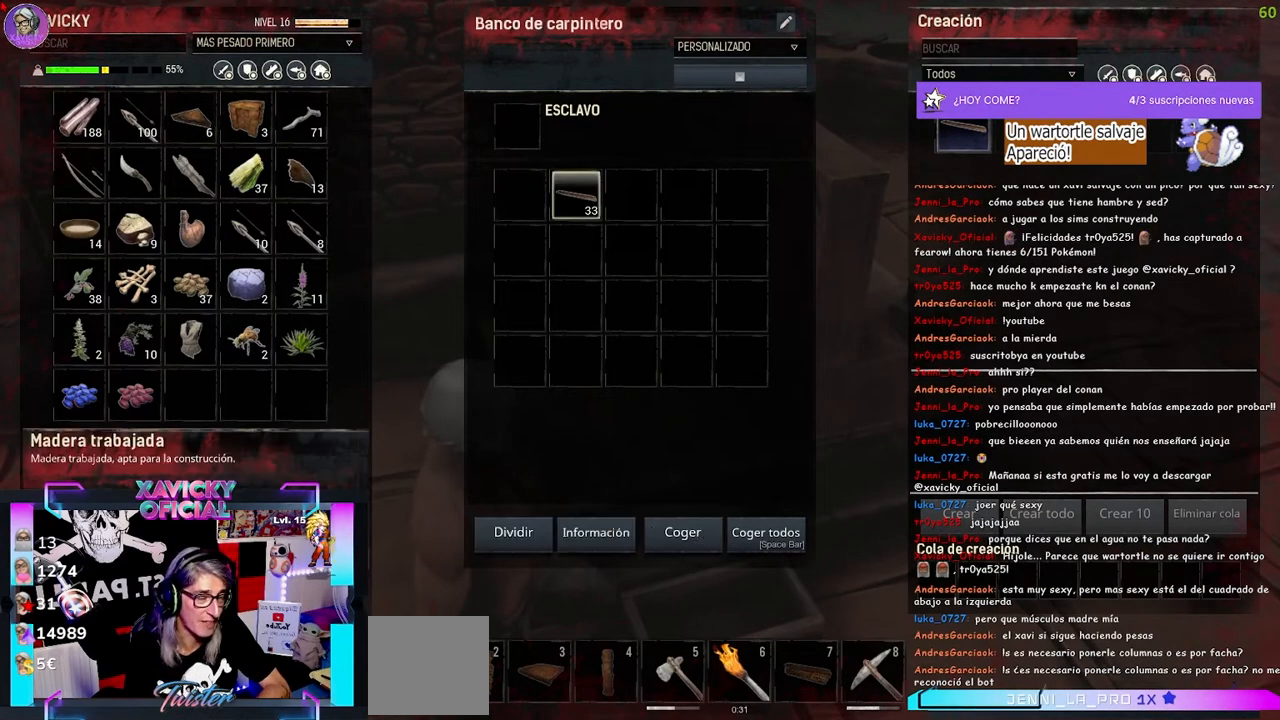
{"dt_ms": 500, "buttons": [], "left_stick": "center", "right_stick": "center", "events": []}
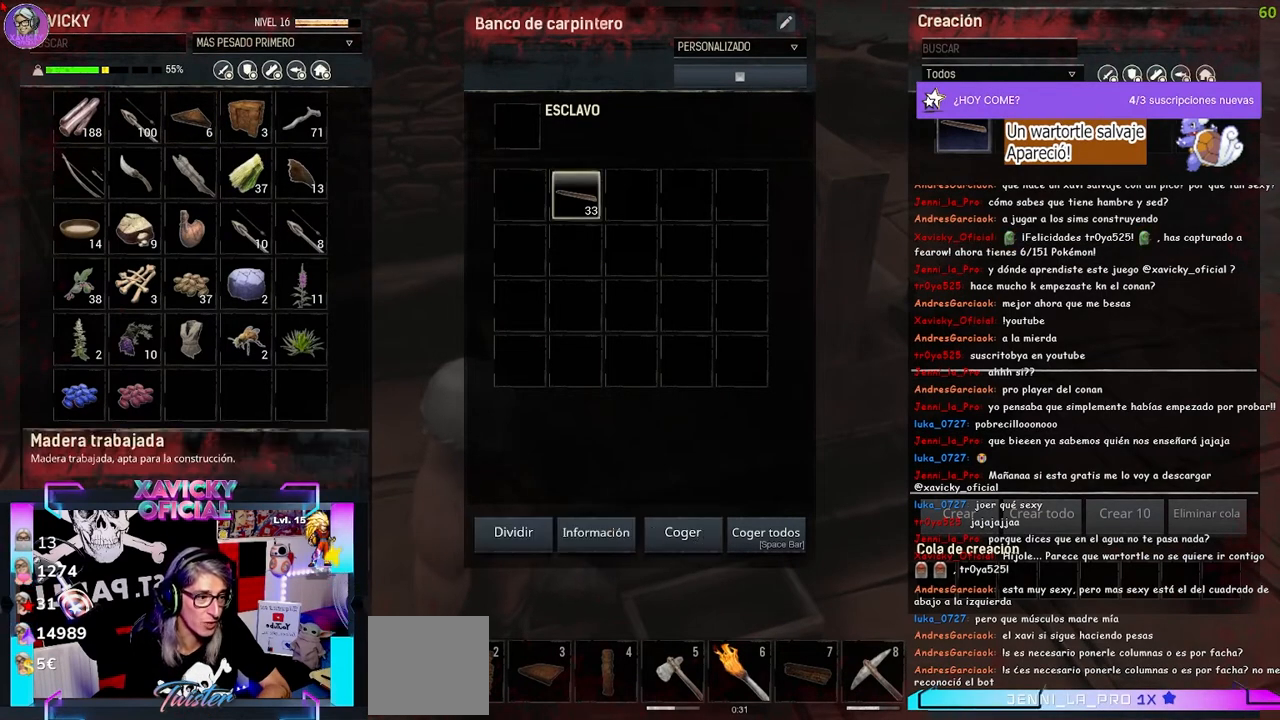
{"dt_ms": 500, "buttons": [], "left_stick": "center", "right_stick": "center", "events": [[333, "B", "down"], [433, "B", "up"]]}
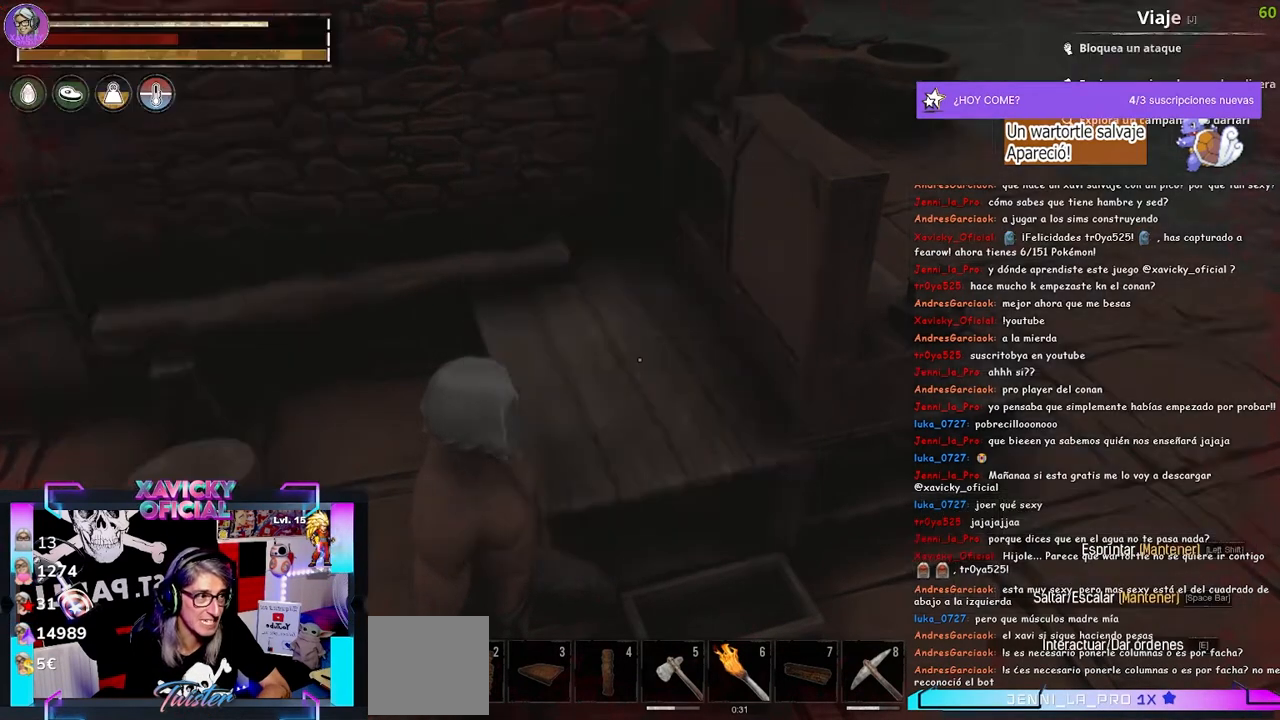
{"dt_ms": 500, "buttons": [], "left_stick": "right", "right_stick": "down-left", "events": [[100, "right_stick", "left"], [367, "left_stick", "right"], [367, "right_stick", "down-left"]]}
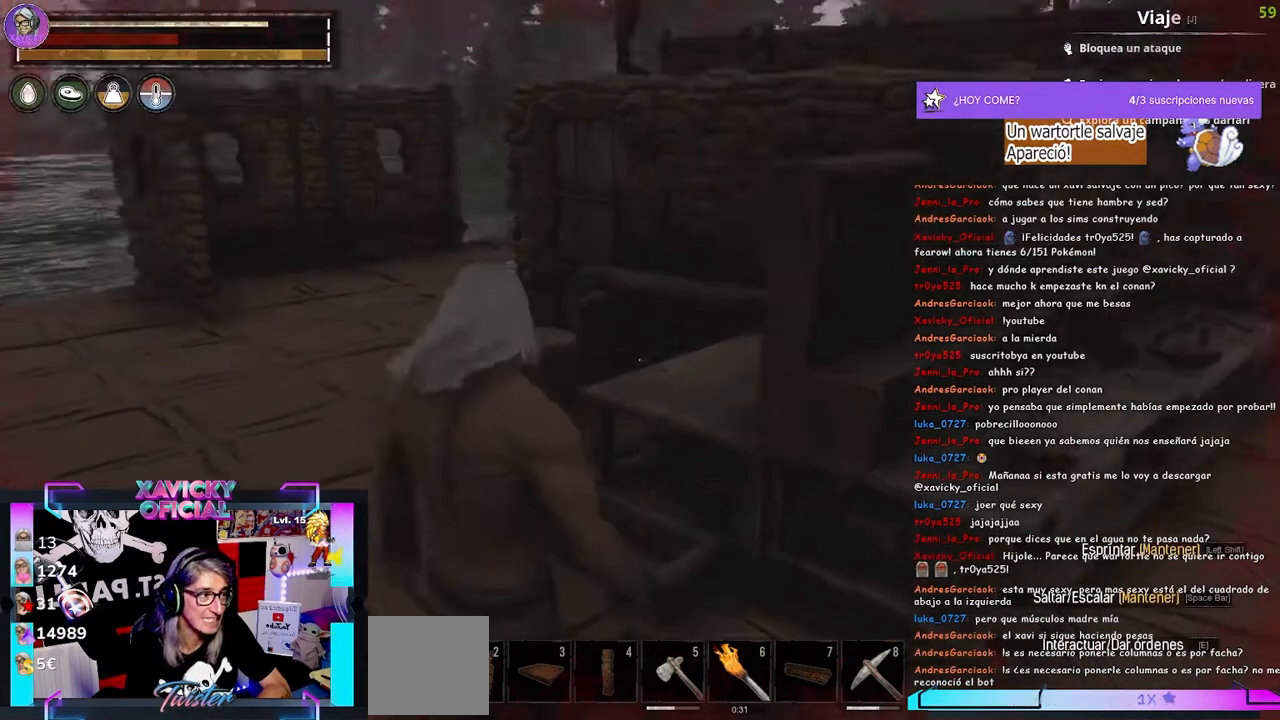
{"dt_ms": 500, "buttons": [], "left_stick": "right", "right_stick": "center", "events": [[33, "right_stick", "center"], [167, "right_stick", "right"], [467, "right_stick", "center"]]}
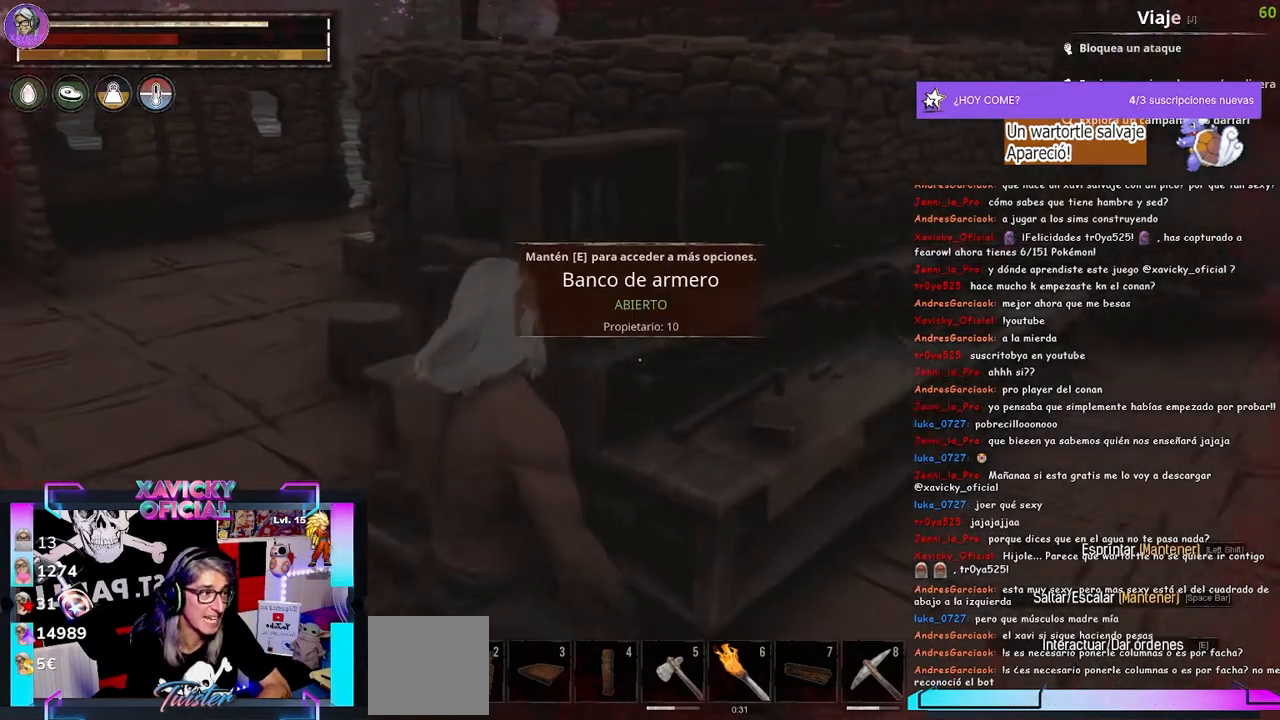
{"dt_ms": 500, "buttons": [], "left_stick": "right", "right_stick": "up-left", "events": [[400, "right_stick", "up-left"]]}
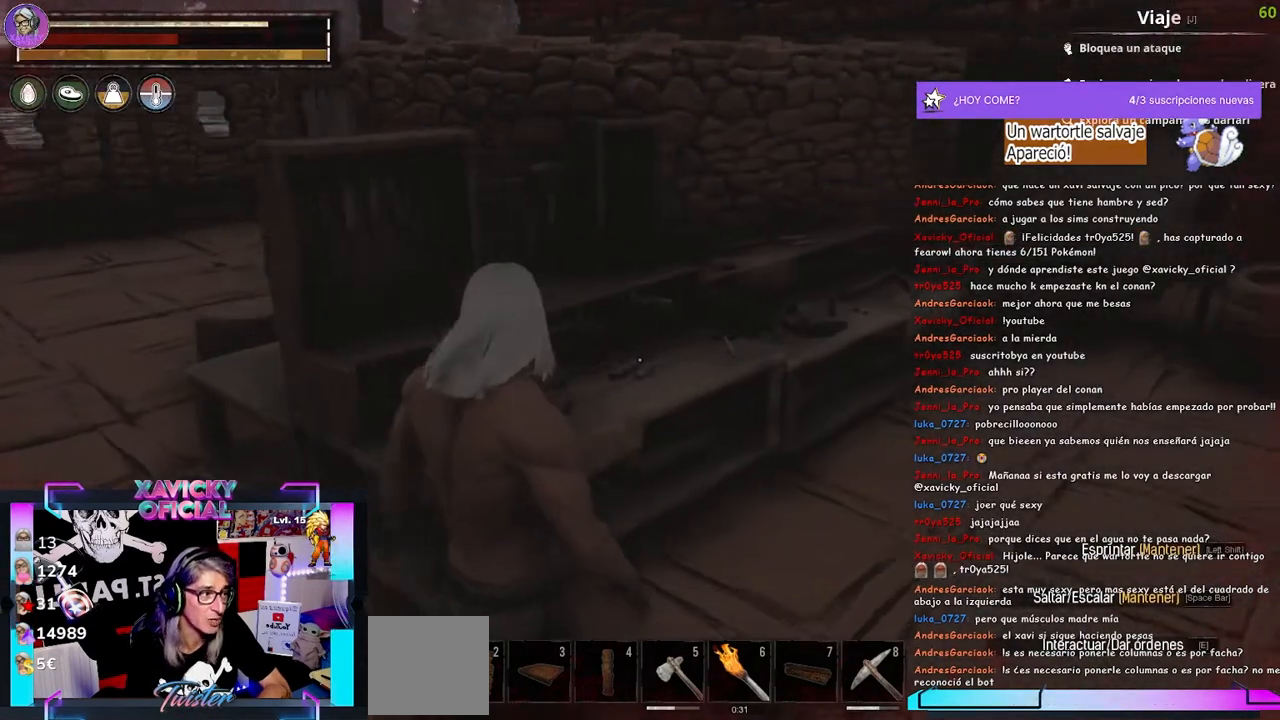
{"dt_ms": 500, "buttons": [], "left_stick": "right", "right_stick": "left", "events": [[200, "right_stick", "left"]]}
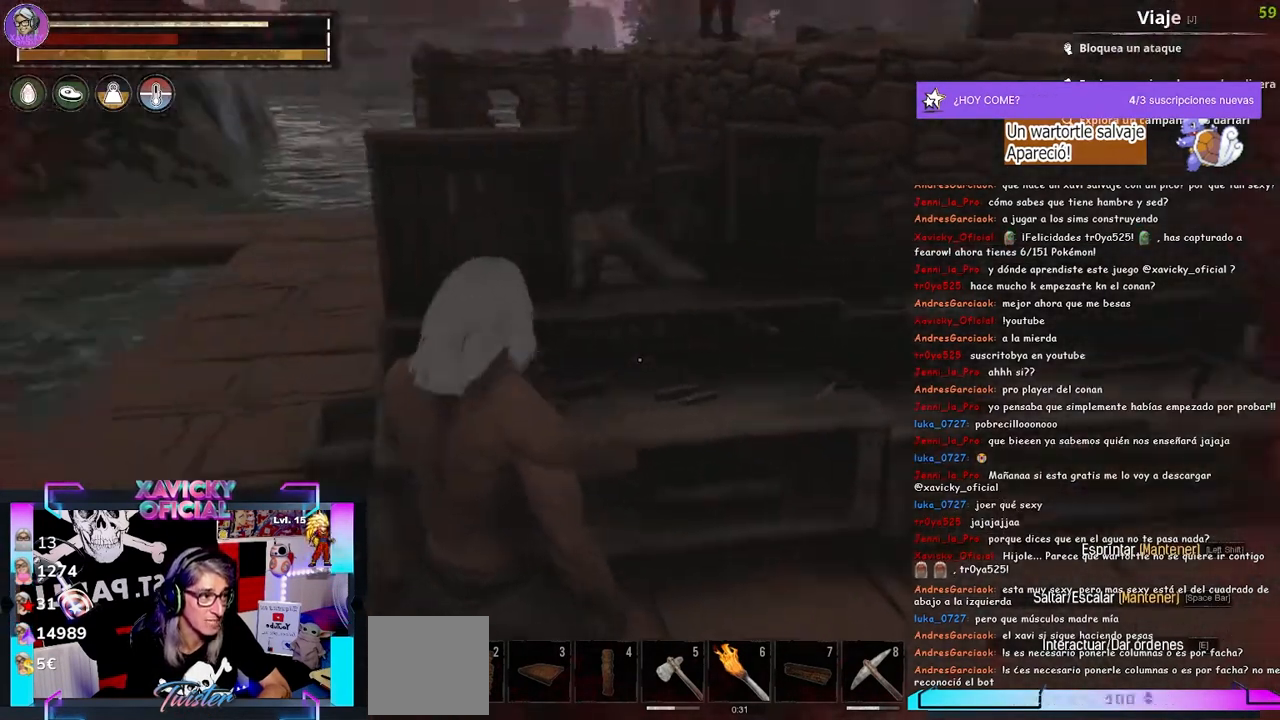
{"dt_ms": 500, "buttons": [], "left_stick": "right", "right_stick": "right", "events": [[33, "right_stick", "center"], [400, "right_stick", "right"]]}
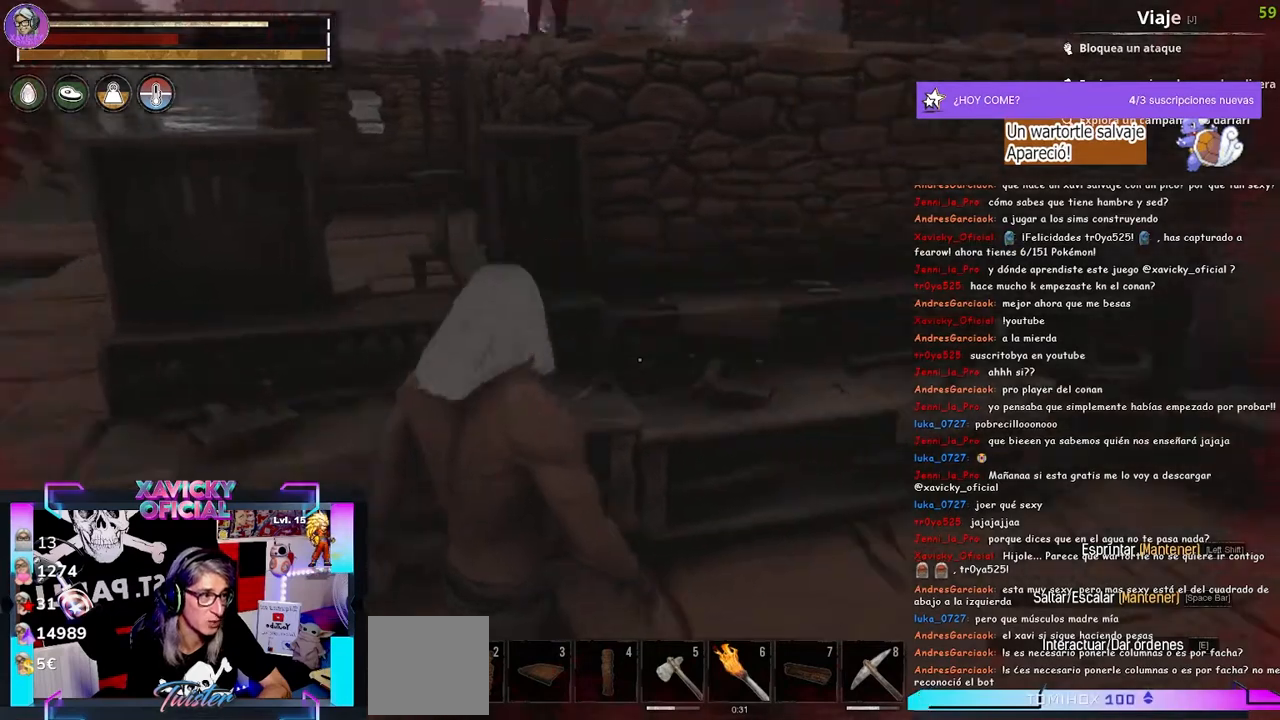
{"dt_ms": 1000, "buttons": [], "left_stick": "left", "right_stick": "left"}
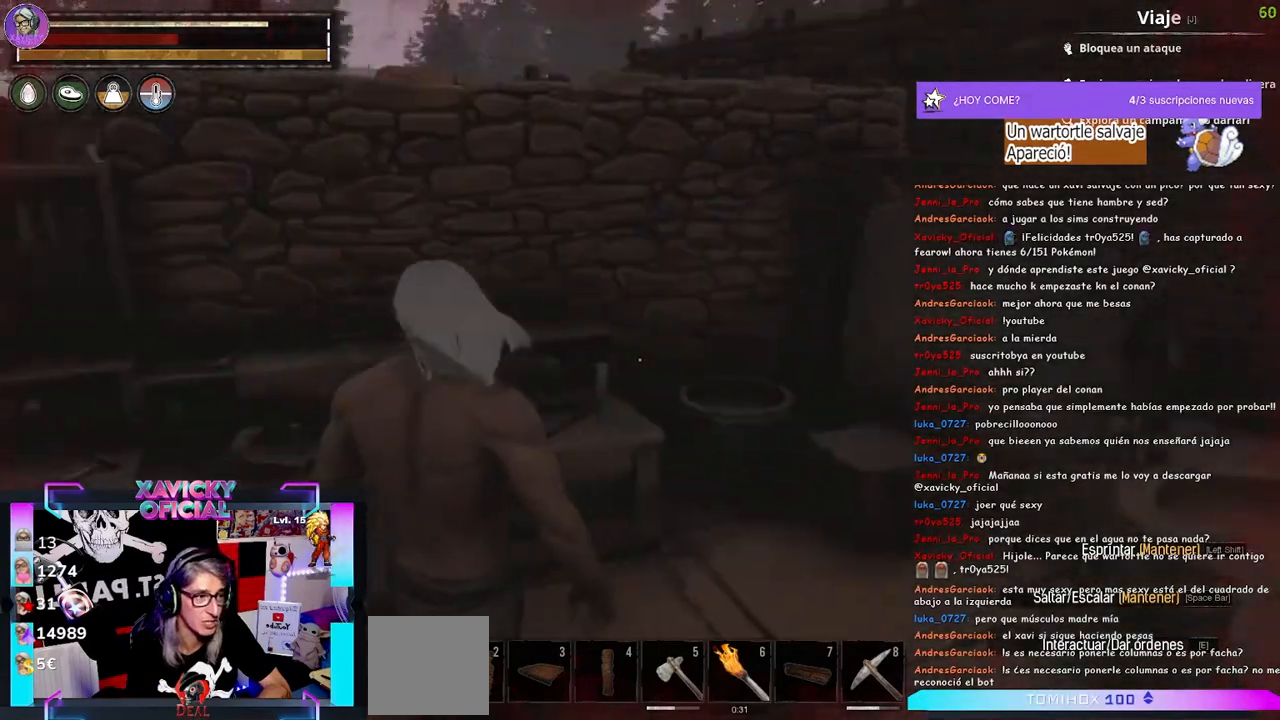
{"dt_ms": 500, "buttons": [], "left_stick": "left", "right_stick": "up-left", "events": [[233, "right_stick", "up-left"]]}
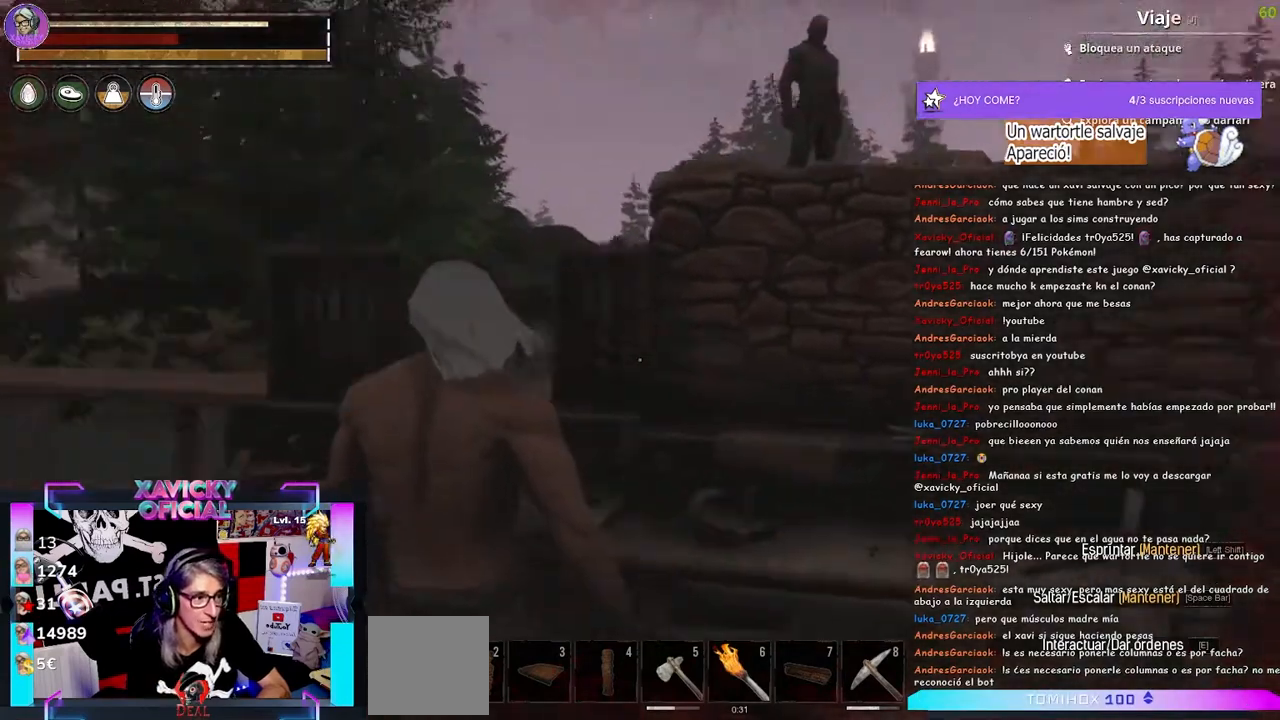
{"dt_ms": 500, "buttons": [], "left_stick": "center", "right_stick": "center", "events": [[100, "left_stick", "center"], [100, "right_stick", "center"]]}
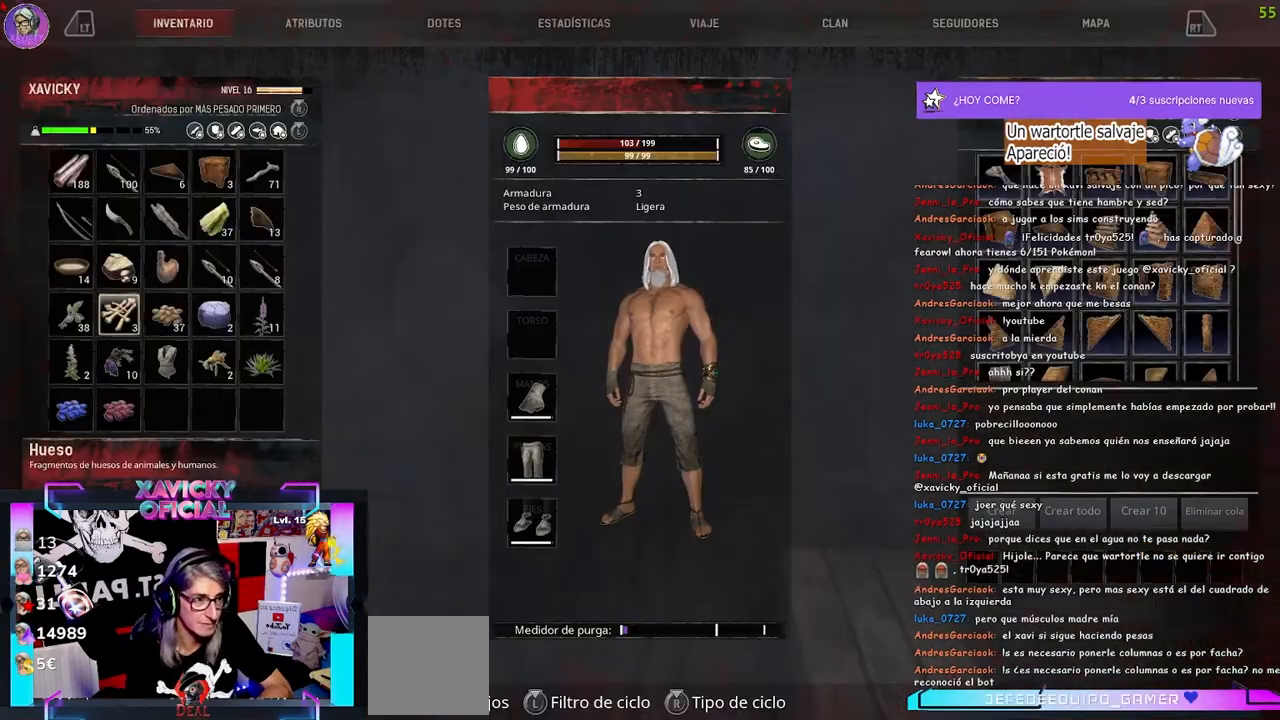
{"dt_ms": 500, "buttons": [], "left_stick": "down-right", "right_stick": "up-right", "events": [[233, "right_stick", "up-right"], [333, "left_stick", "down-right"]]}
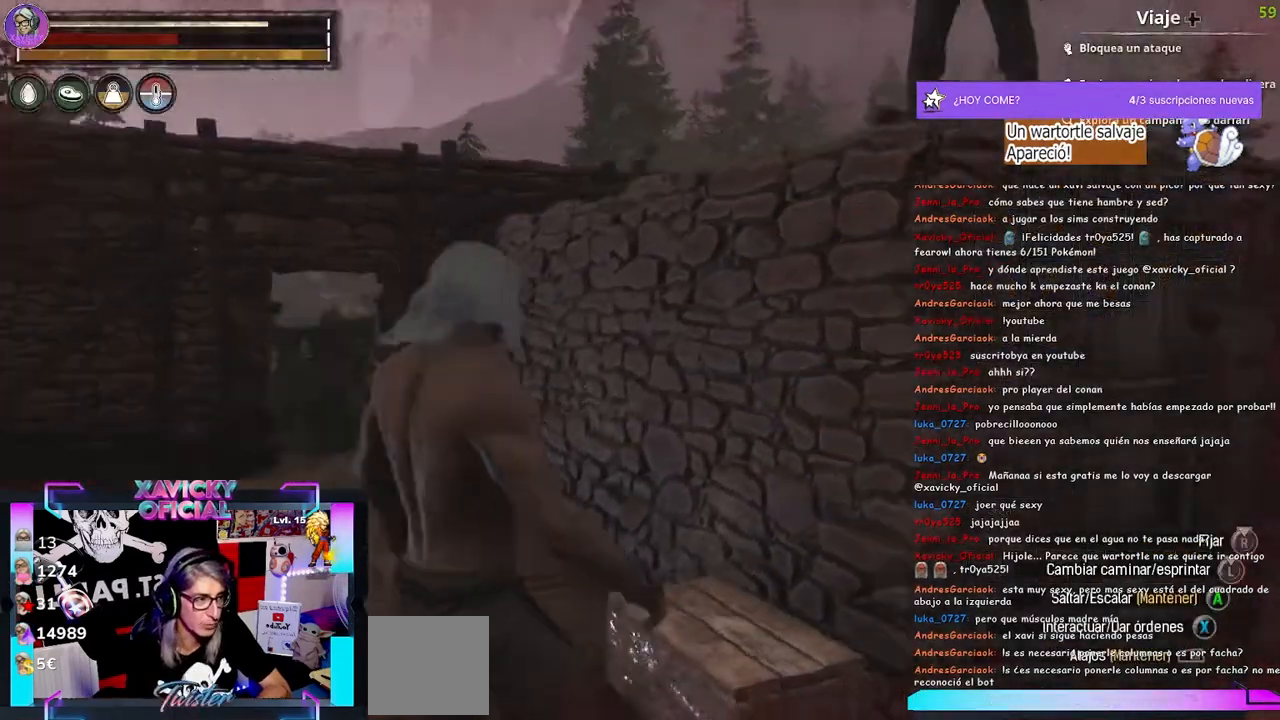
{"dt_ms": 500, "buttons": [], "left_stick": "center", "right_stick": "left", "events": [[33, "left_stick", "right"], [200, "left_stick", "up-right"], [200, "right_stick", "down-left"], [433, "right_stick", "left"], [467, "left_stick", "center"]]}
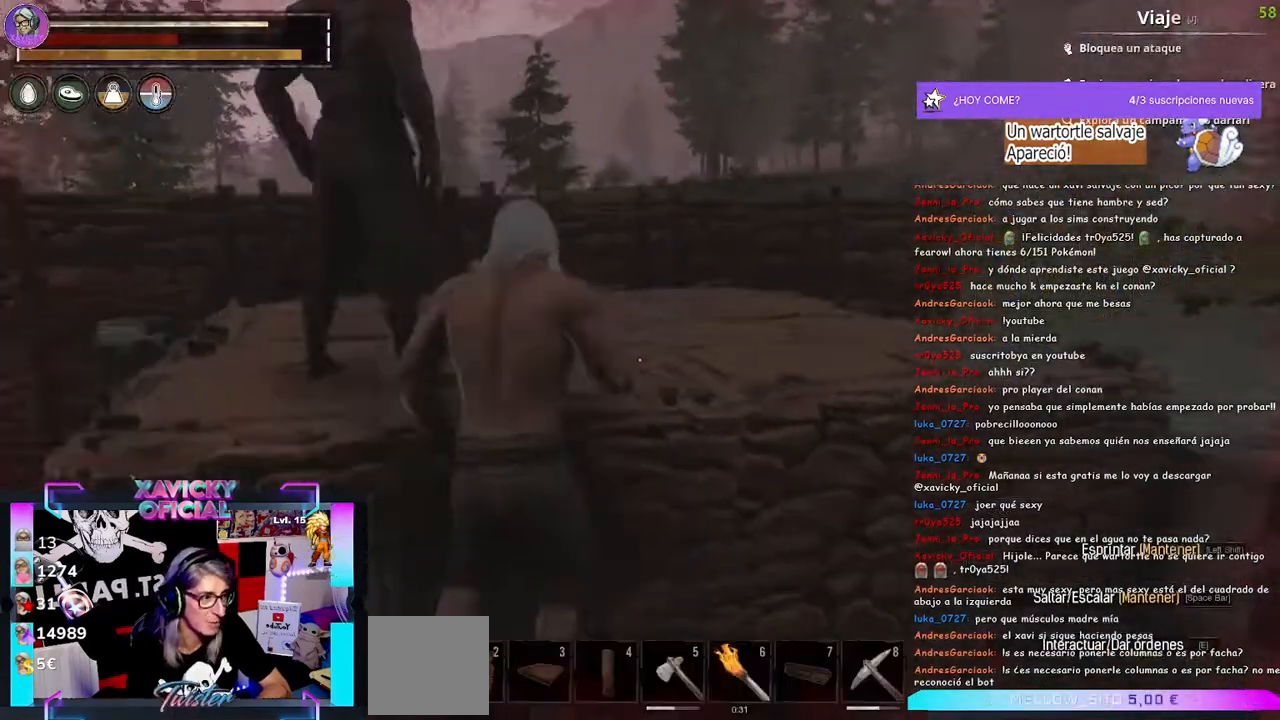
{"dt_ms": 500, "buttons": [], "left_stick": "up", "right_stick": "center"}
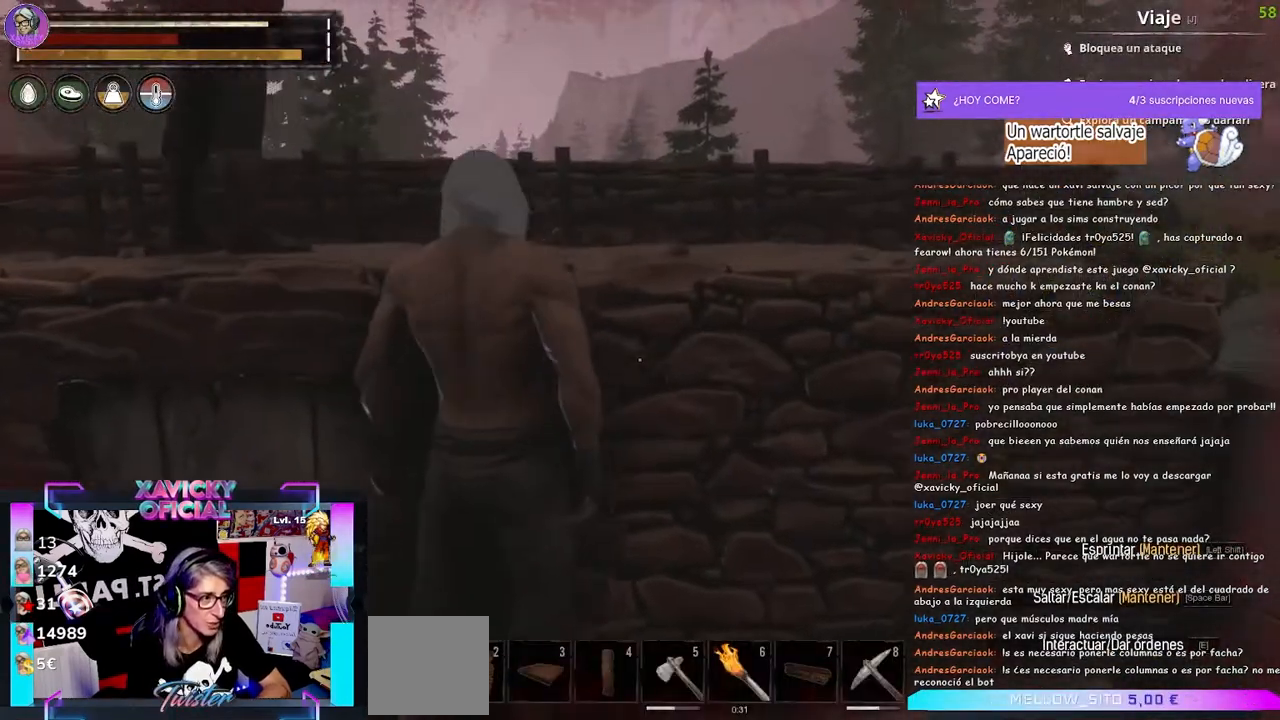
{"dt_ms": 500, "buttons": [], "left_stick": "up", "right_stick": "center"}
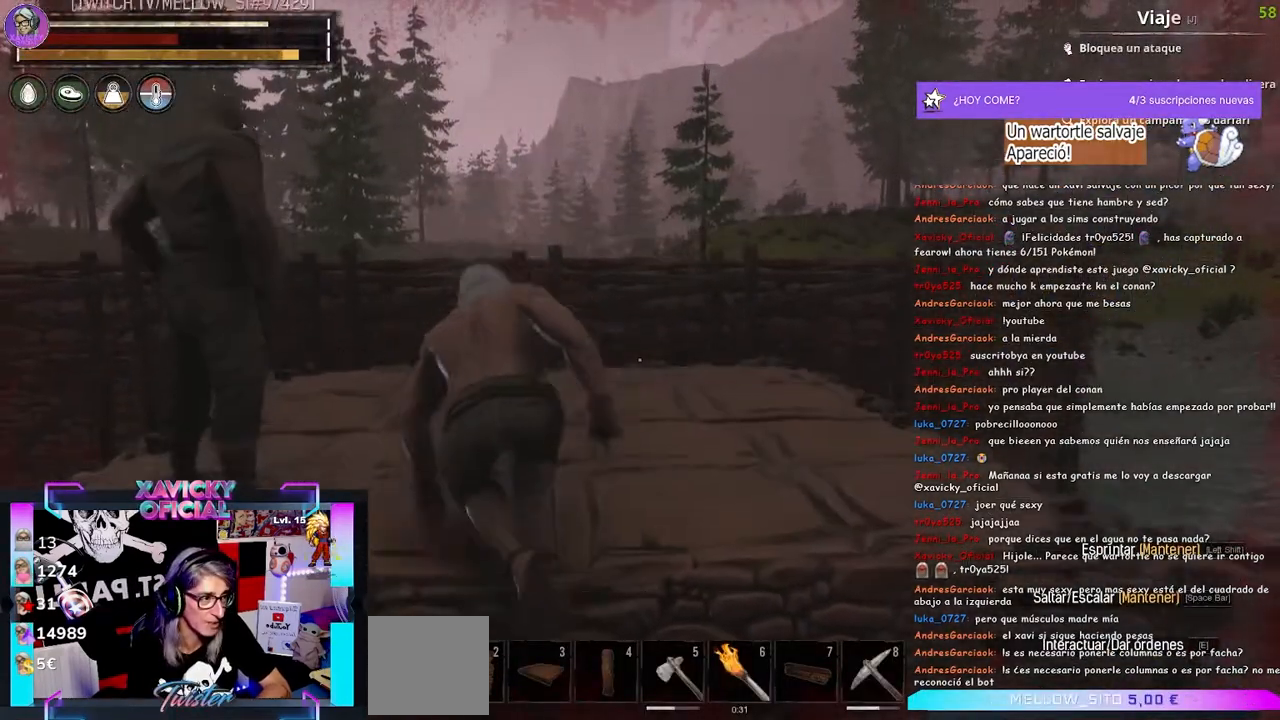
{"dt_ms": 500, "buttons": [], "left_stick": "down-right", "right_stick": "up-left", "events": [[200, "right_stick", "left"], [300, "left_stick", "down-right"], [300, "right_stick", "up-left"]]}
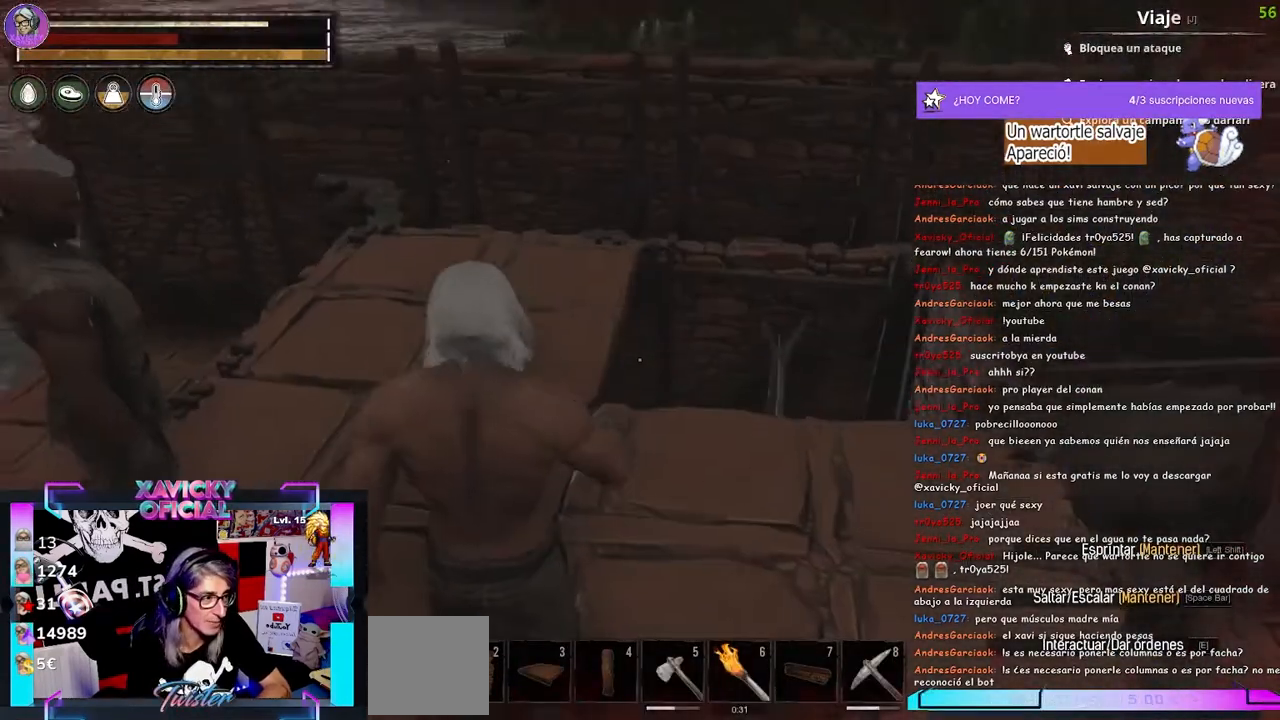
{"dt_ms": 500, "buttons": [], "left_stick": "center", "right_stick": "up-left", "events": [[367, "left_stick", "center"]]}
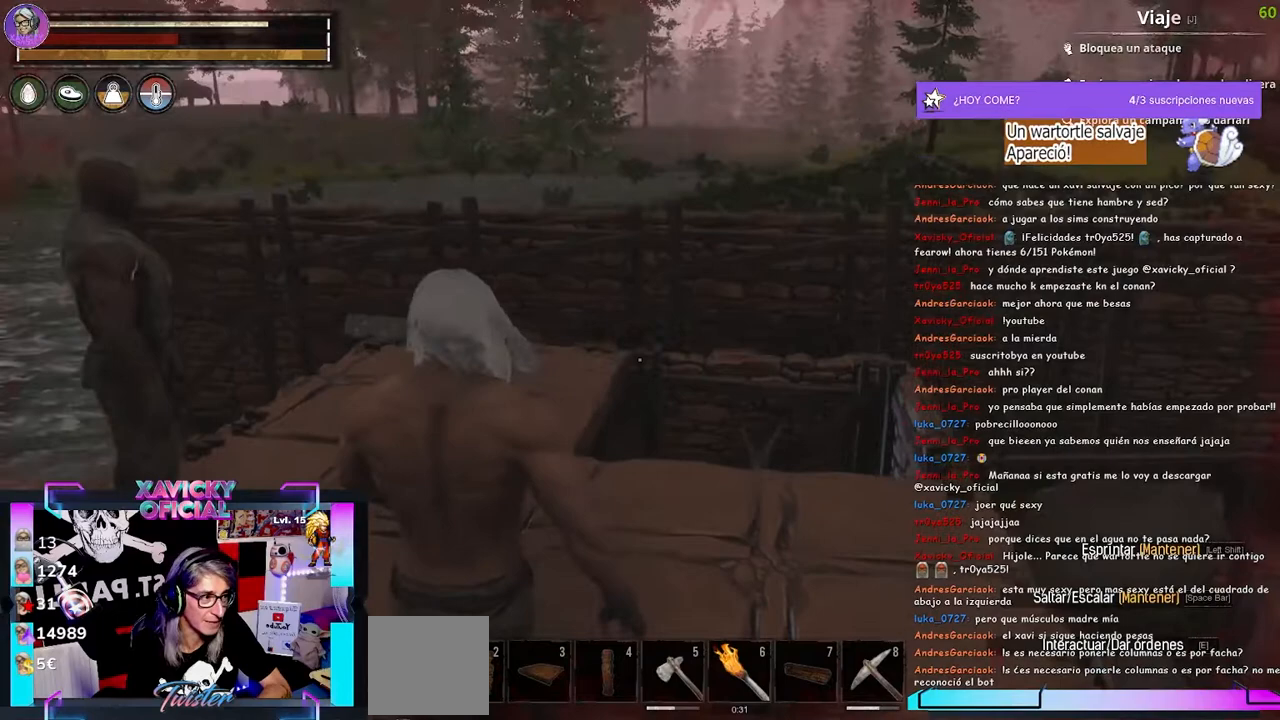
{"dt_ms": 500, "buttons": [], "left_stick": "center", "right_stick": "up-left", "events": []}
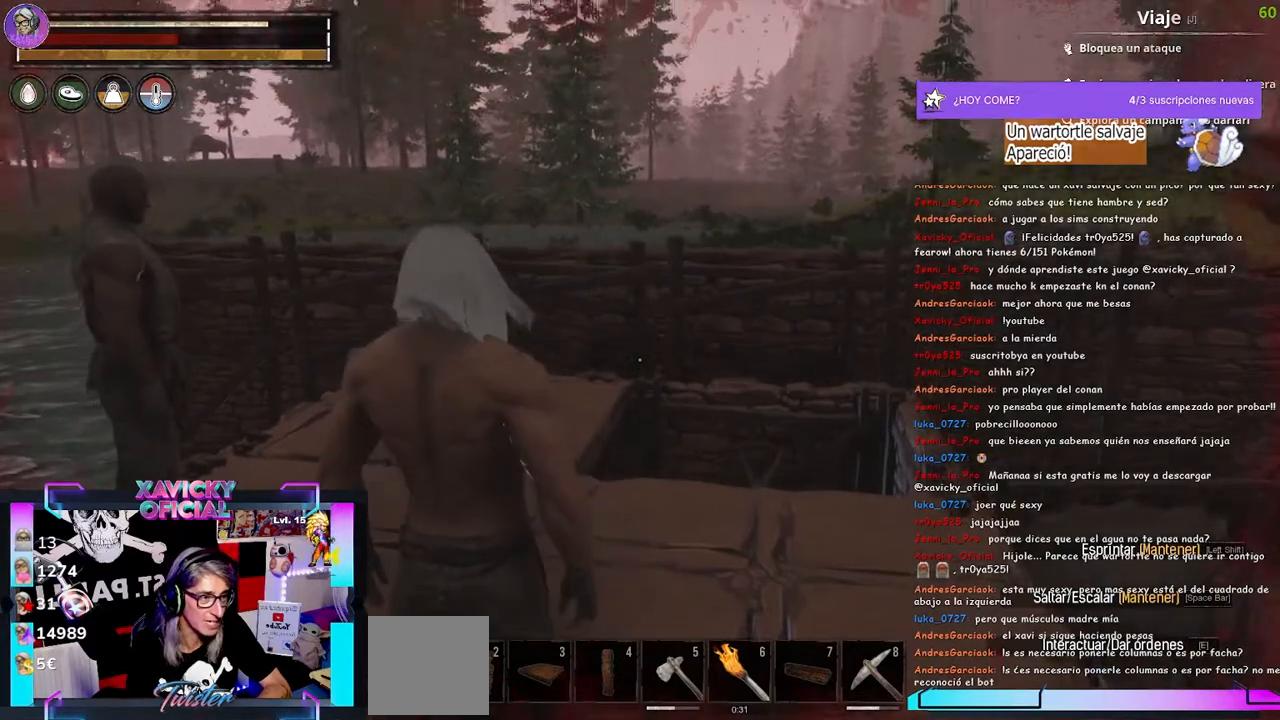
{"dt_ms": 500, "buttons": [], "left_stick": "center", "right_stick": "center", "events": [[33, "right_stick", "center"]]}
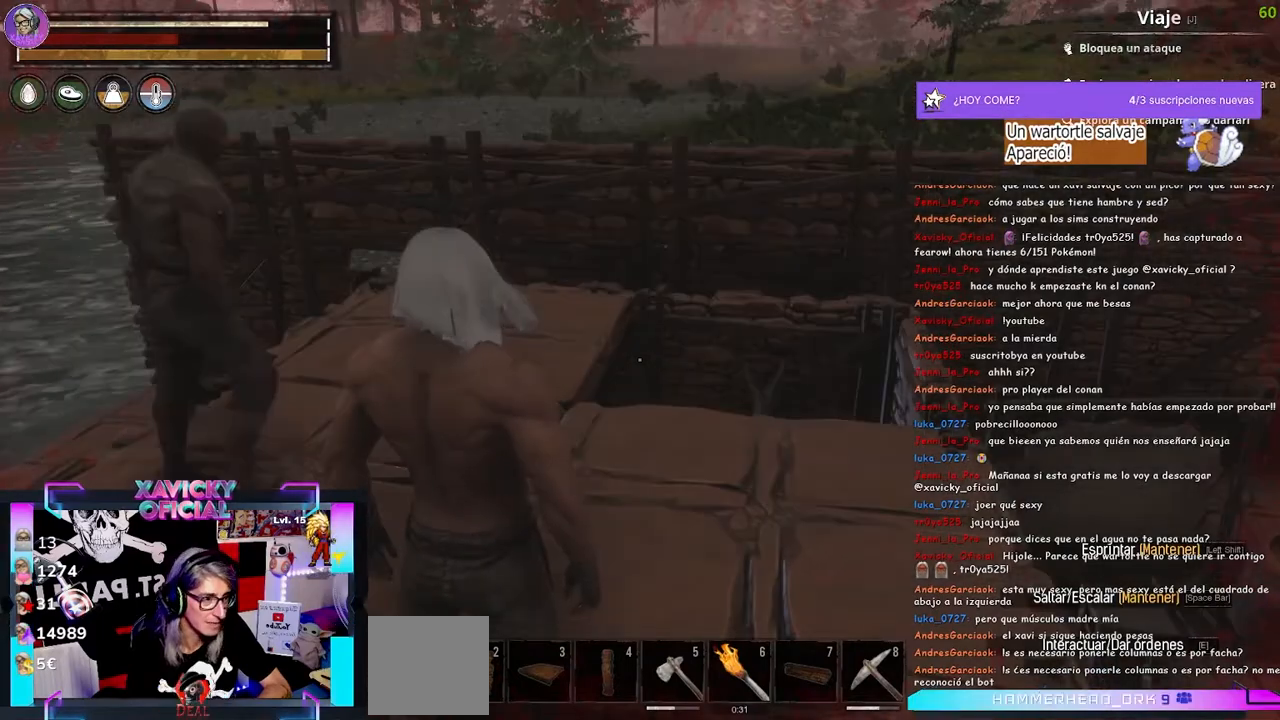
{"dt_ms": 500, "buttons": [], "left_stick": "center", "right_stick": "center", "events": []}
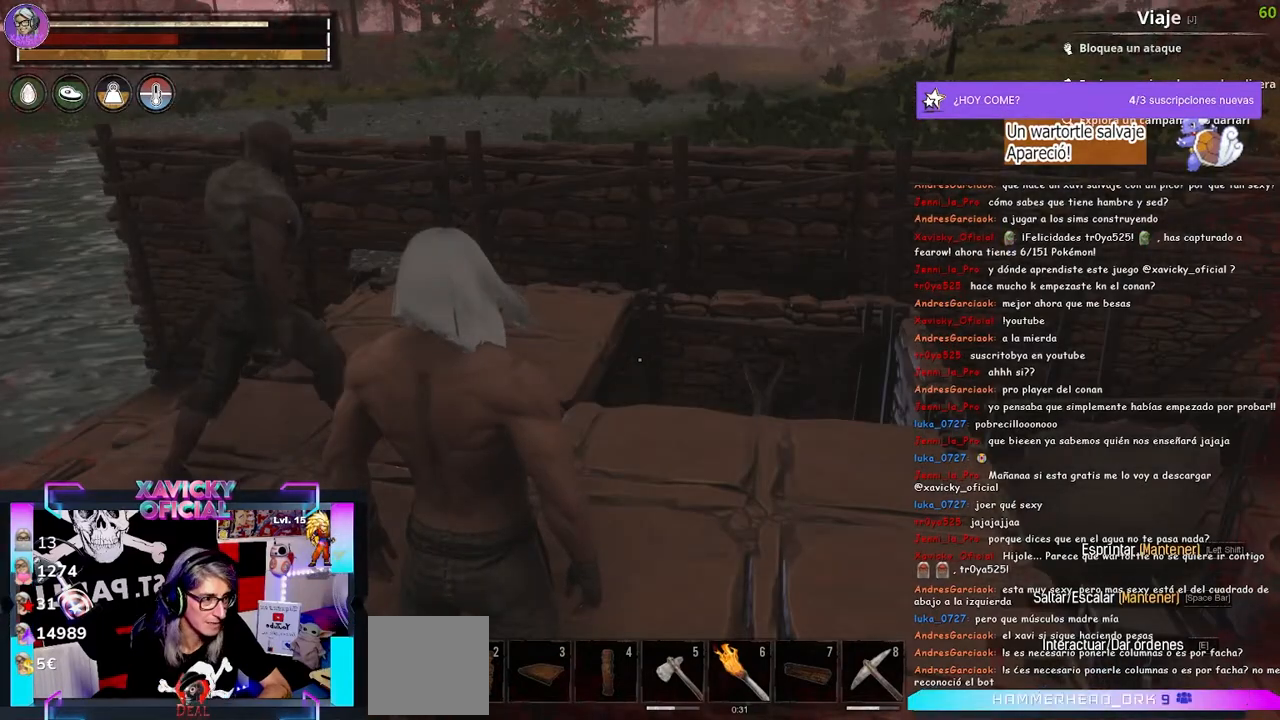
{"dt_ms": 500, "buttons": [], "left_stick": "center", "right_stick": "center", "events": []}
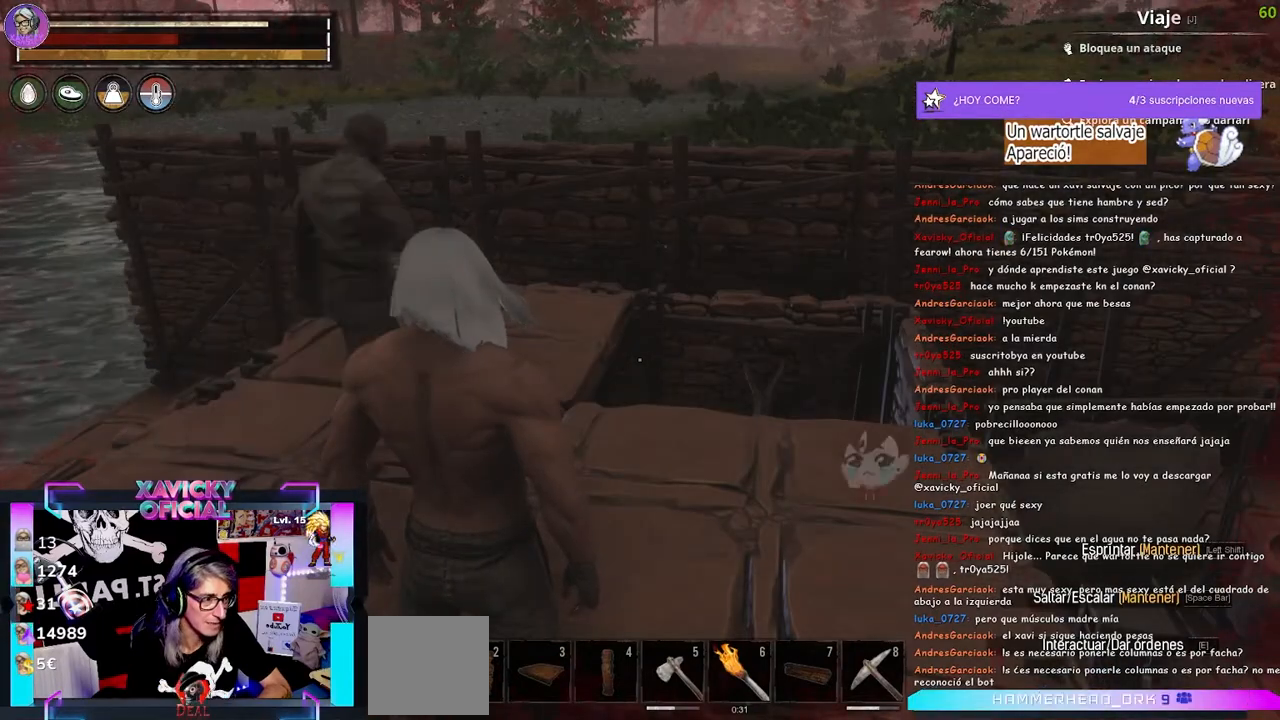
{"dt_ms": 500, "buttons": [], "left_stick": "center", "right_stick": "center", "events": []}